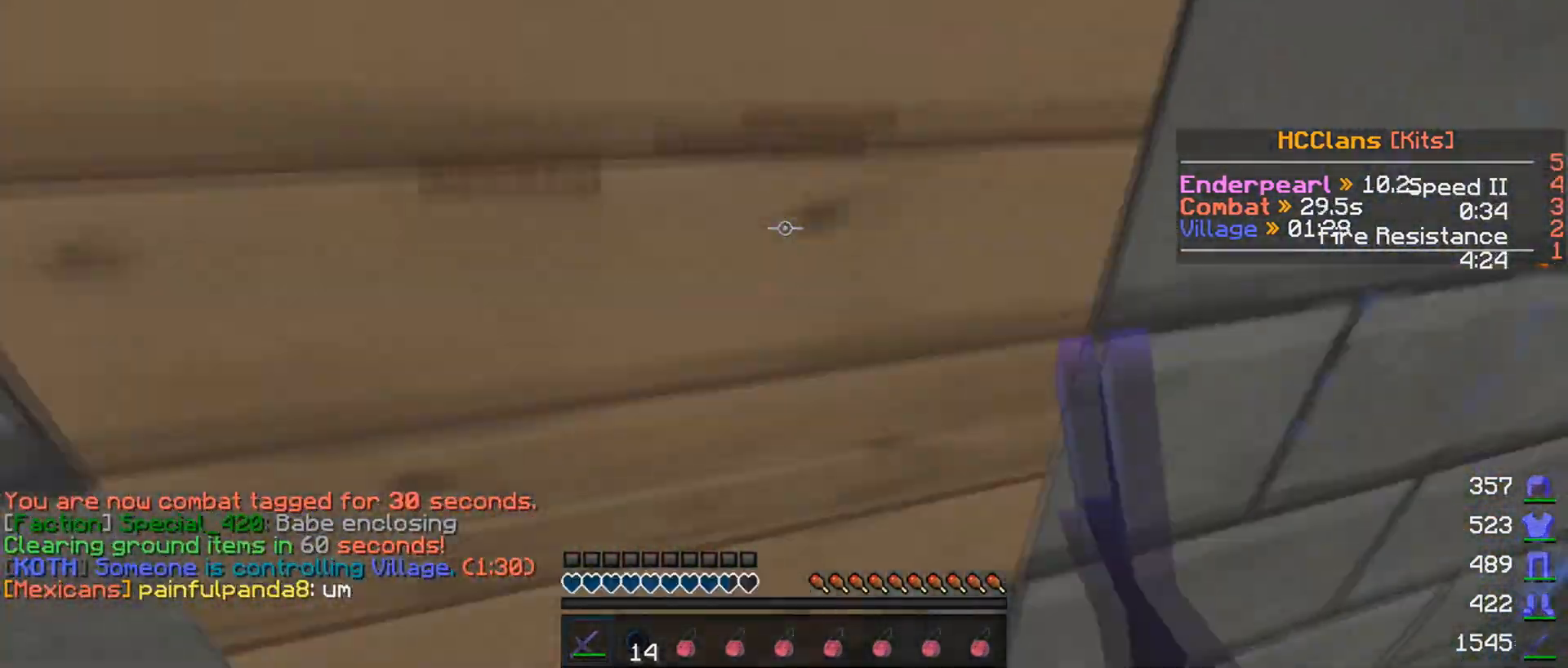
Gameplay with keyboard and mouse; each line is a JSON object with the keys and mouse buttons held at the frame after it. "events" lists presses ("down") and releases ("up") of "a", "d", "s", "w", "mouse_left" and "mouse_right" between this image and that frame as [ms after this image, input, new state], when the widget could be followed in between. "mouse_left", "mouse_right" = the "left", "right" buttons of the "mouse" list. No other keys are recorded. Fast repeated clicks can show as one long hold. Mouse movement is not recorded.
{"keys": ["s"], "mouse": [], "events": [[100, "a", "down"], [200, "a", "up"], [200, "s", "down"]]}
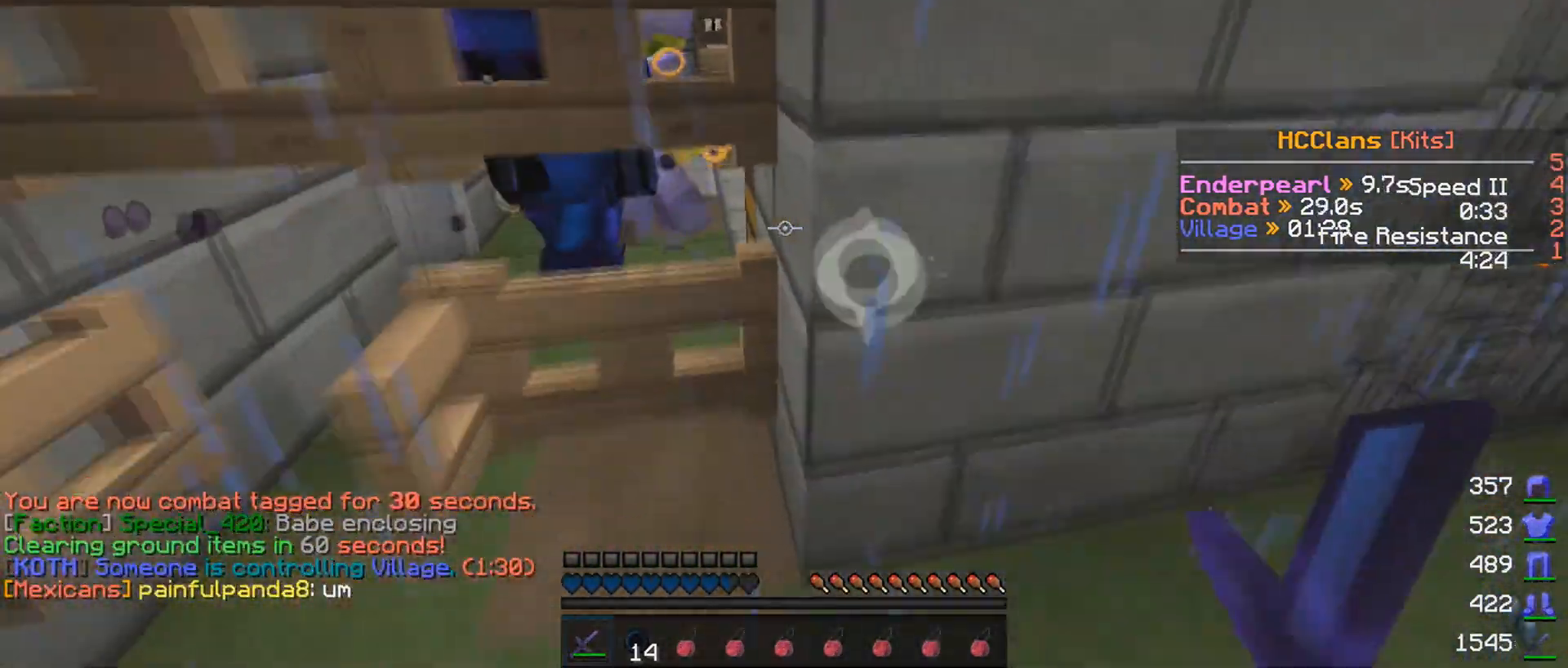
{"keys": ["s"], "mouse": [], "events": []}
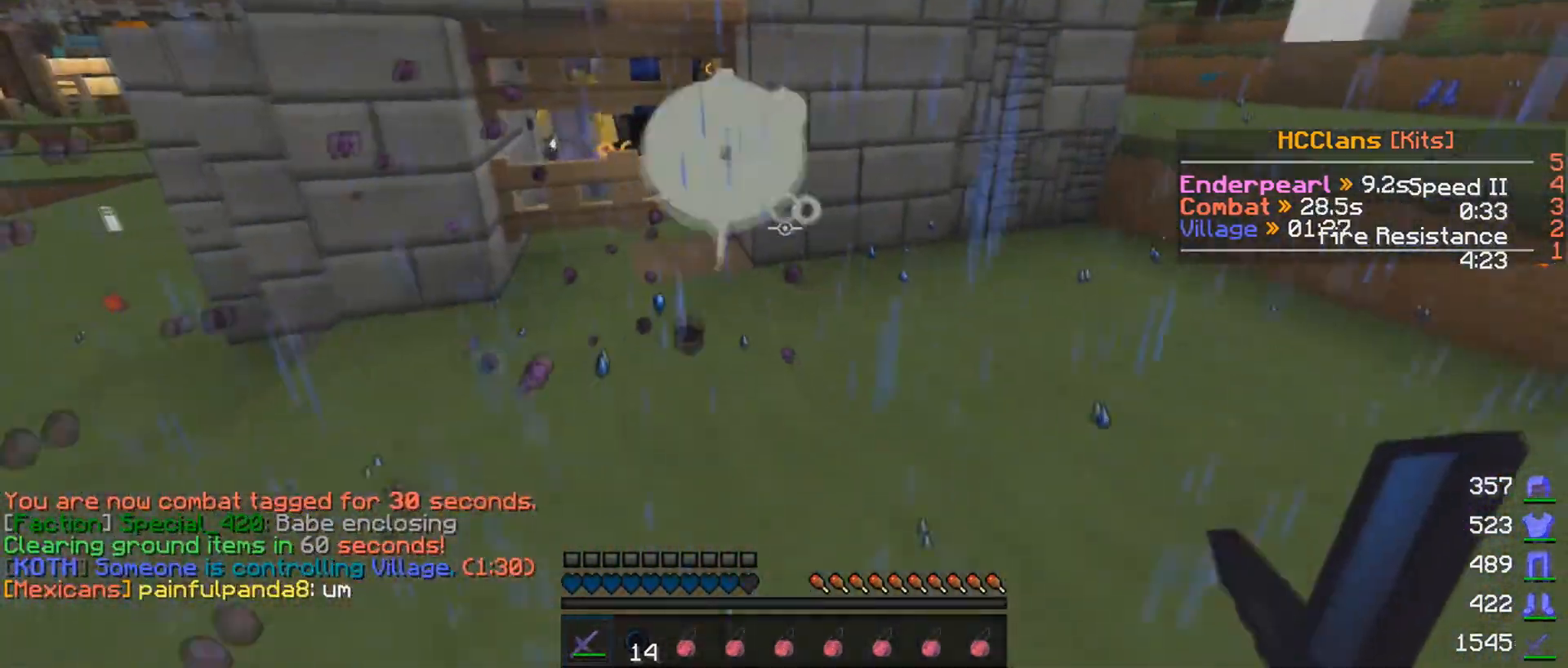
{"keys": [], "mouse": [], "events": [[50, "s", "up"]]}
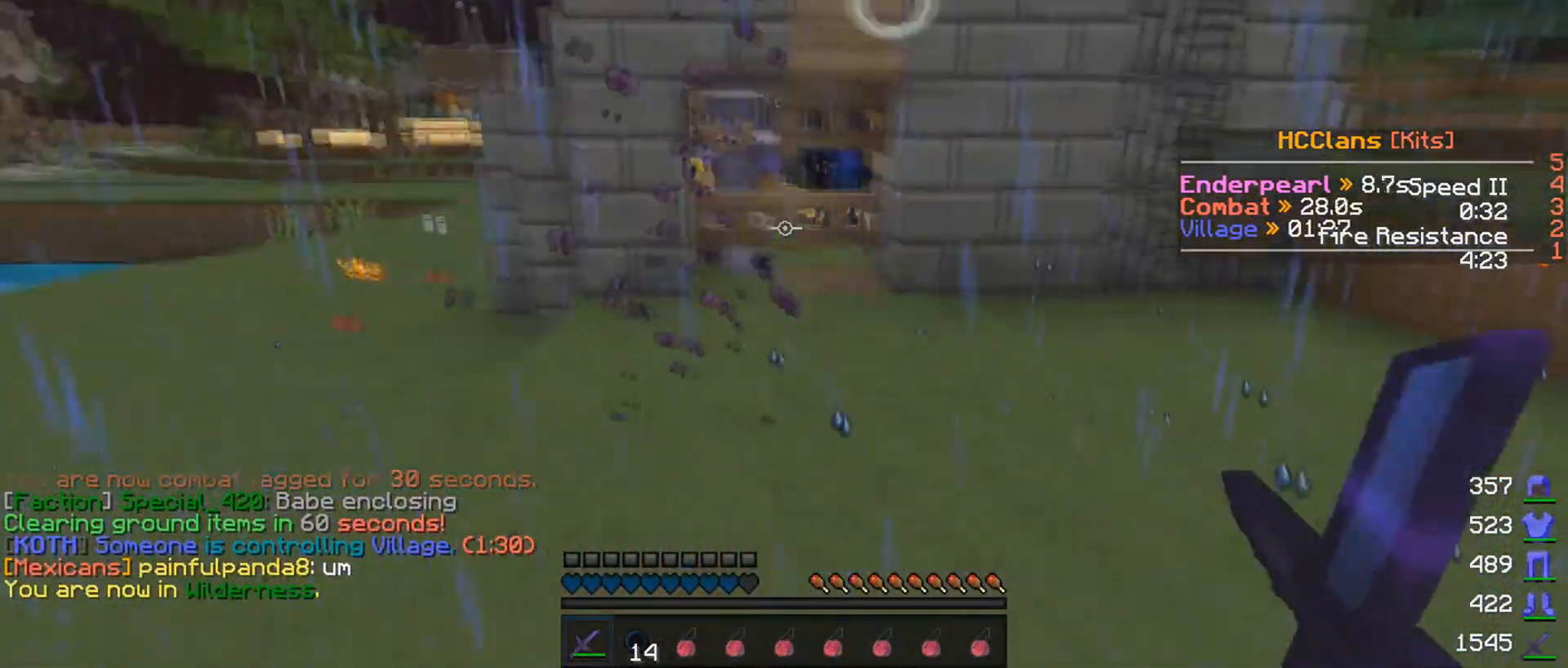
{"keys": [], "mouse": [], "events": []}
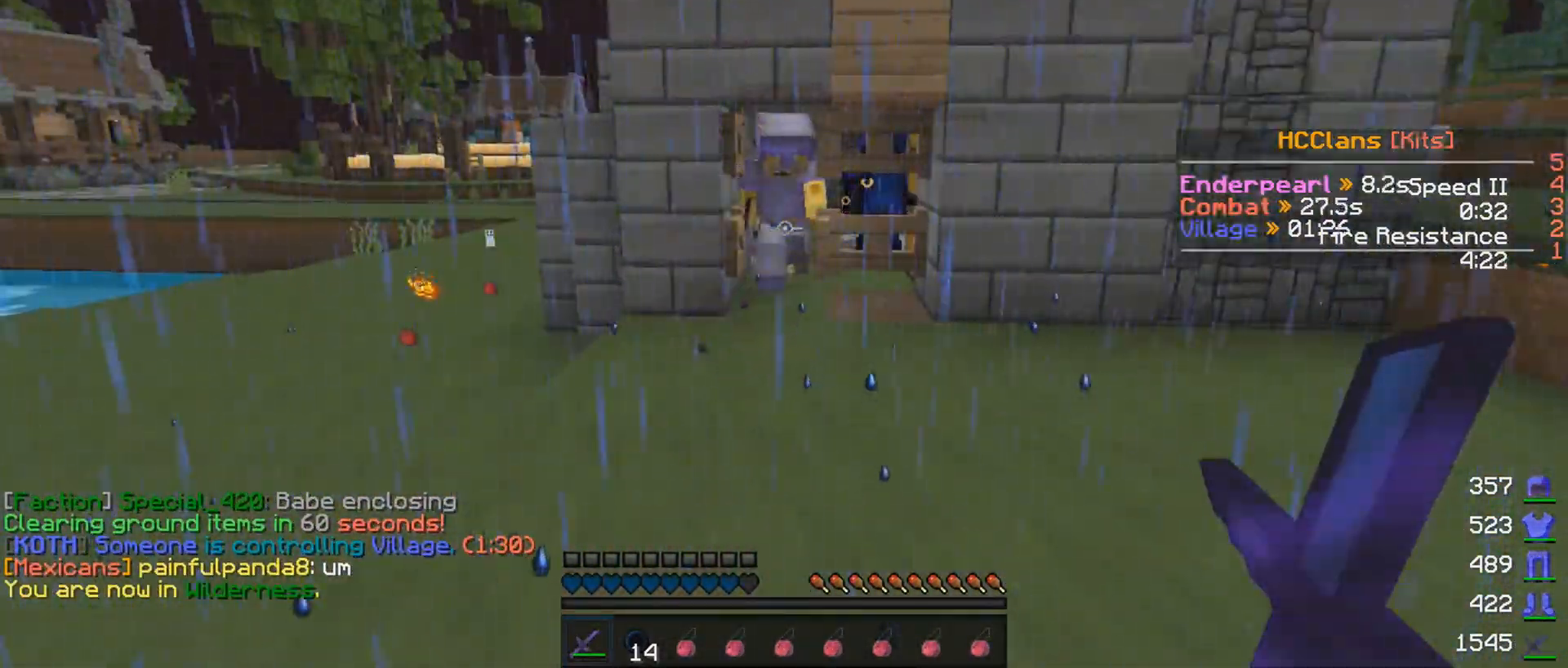
{"keys": ["w"], "mouse": ["left"], "events": [[400, "w", "down"], [450, "mouse_left", "down"]]}
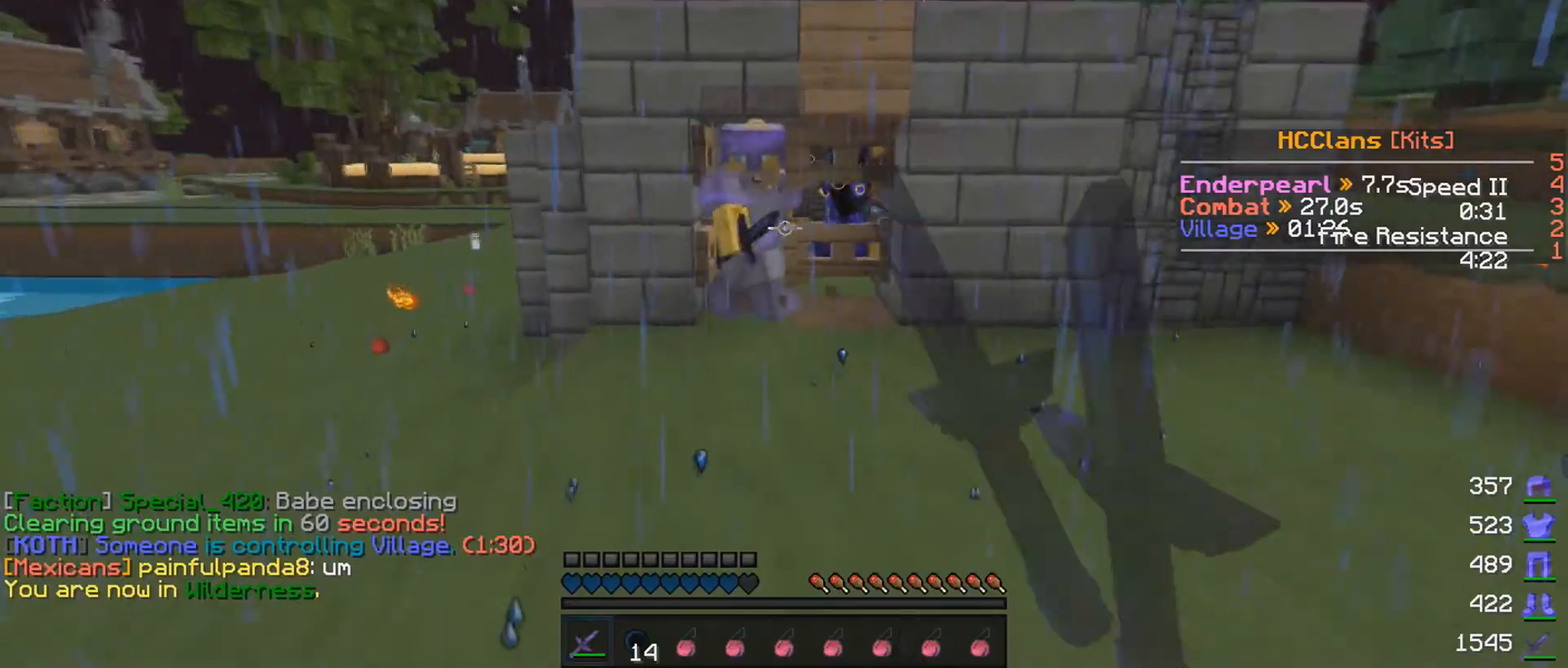
{"keys": ["w"], "mouse": ["left"], "events": [[50, "mouse_left", "up"], [200, "mouse_left", "down"], [250, "w", "up"], [300, "mouse_left", "up"], [300, "s", "down"], [450, "mouse_left", "down"], [450, "w", "down"], [500, "s", "up"]]}
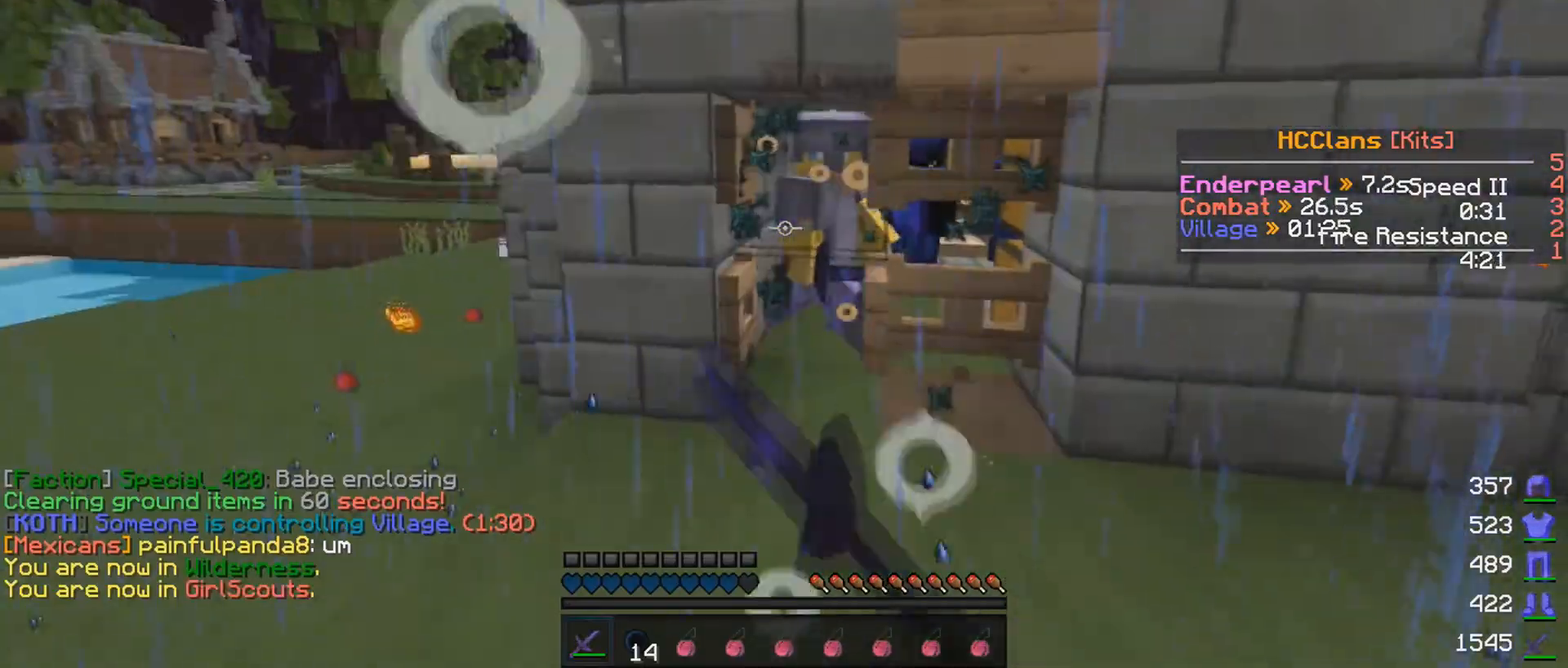
{"keys": ["s"], "mouse": [], "events": [[50, "mouse_left", "up"], [300, "mouse_left", "down"], [350, "mouse_left", "up"], [400, "s", "down"], [400, "w", "up"], [450, "mouse_left", "down"], [500, "mouse_left", "up"]]}
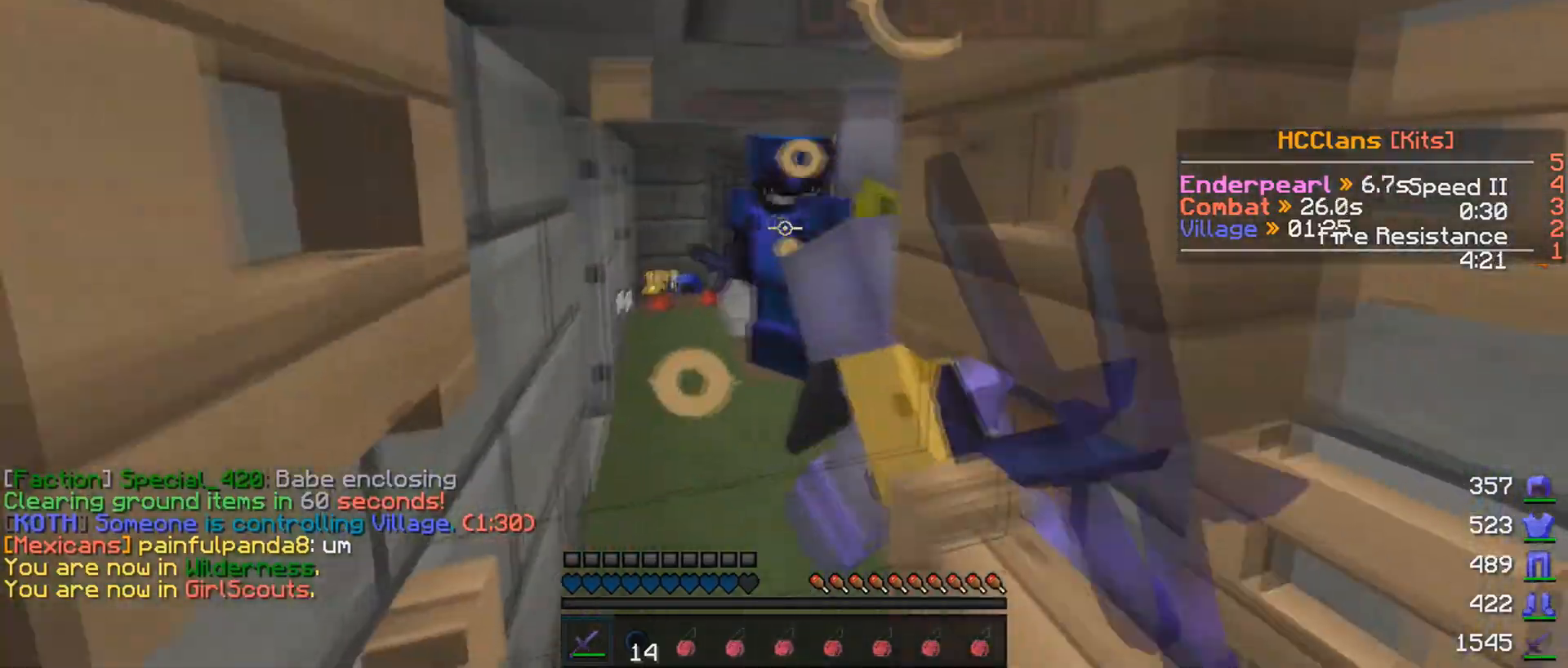
{"keys": ["s"], "mouse": [], "events": [[100, "mouse_left", "down"], [150, "mouse_left", "up"]]}
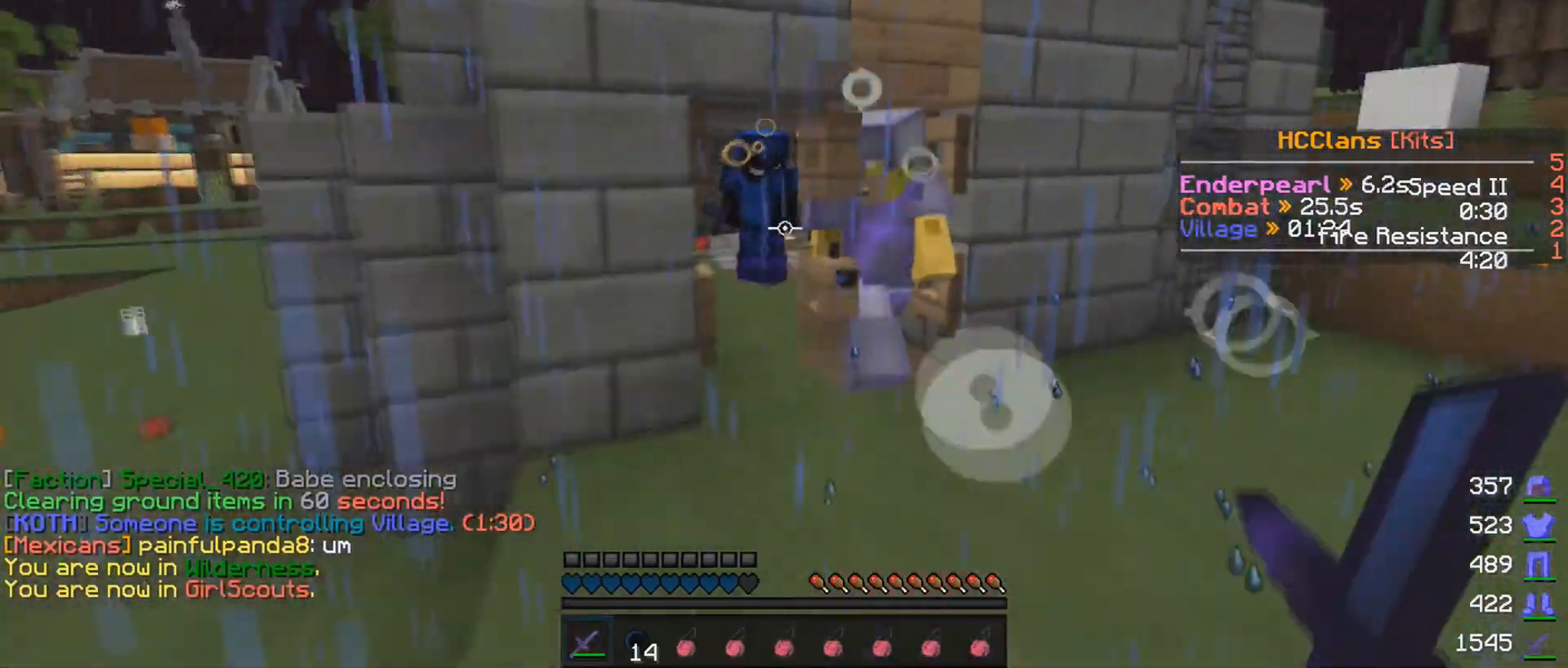
{"keys": ["w"], "mouse": [], "events": [[50, "s", "up"], [250, "w", "down"]]}
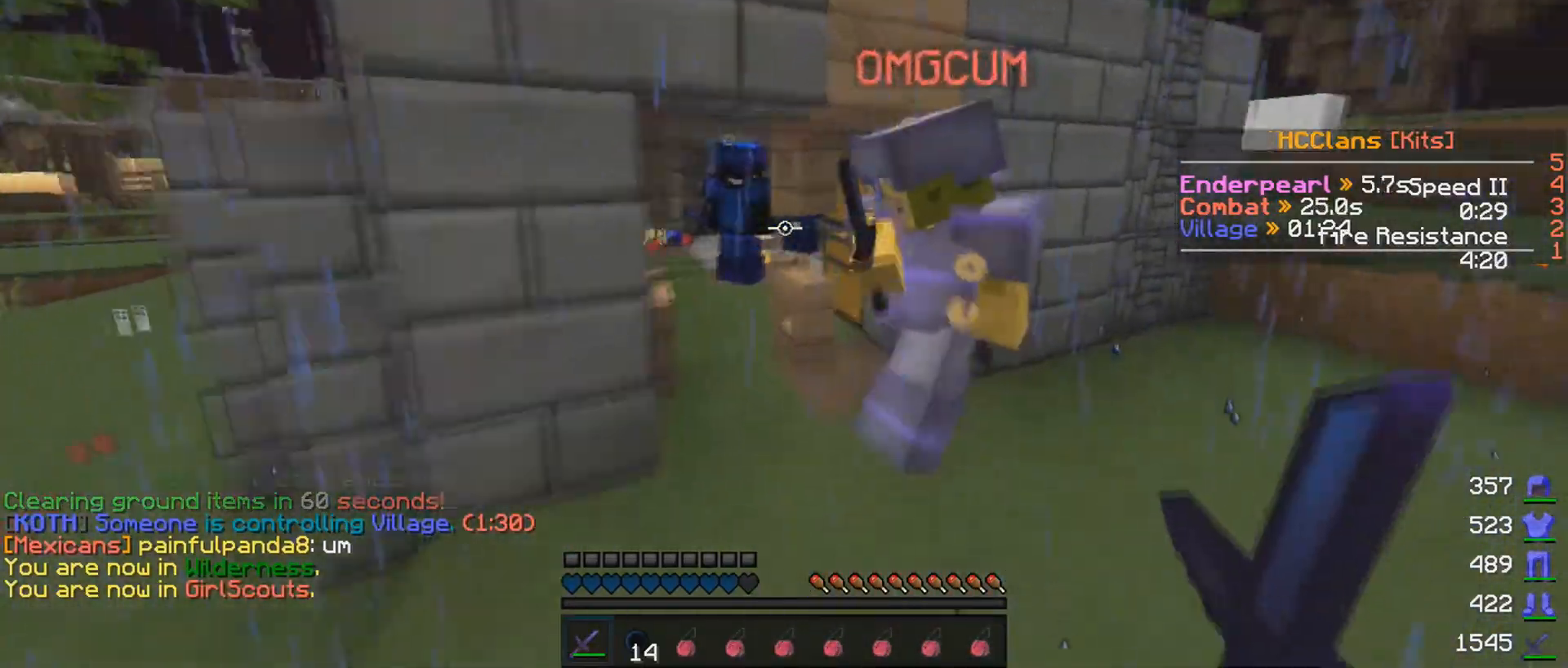
{"keys": ["d", "w"], "mouse": ["left"], "events": [[200, "a", "down"], [300, "a", "up"], [350, "d", "down"], [350, "mouse_left", "down"]]}
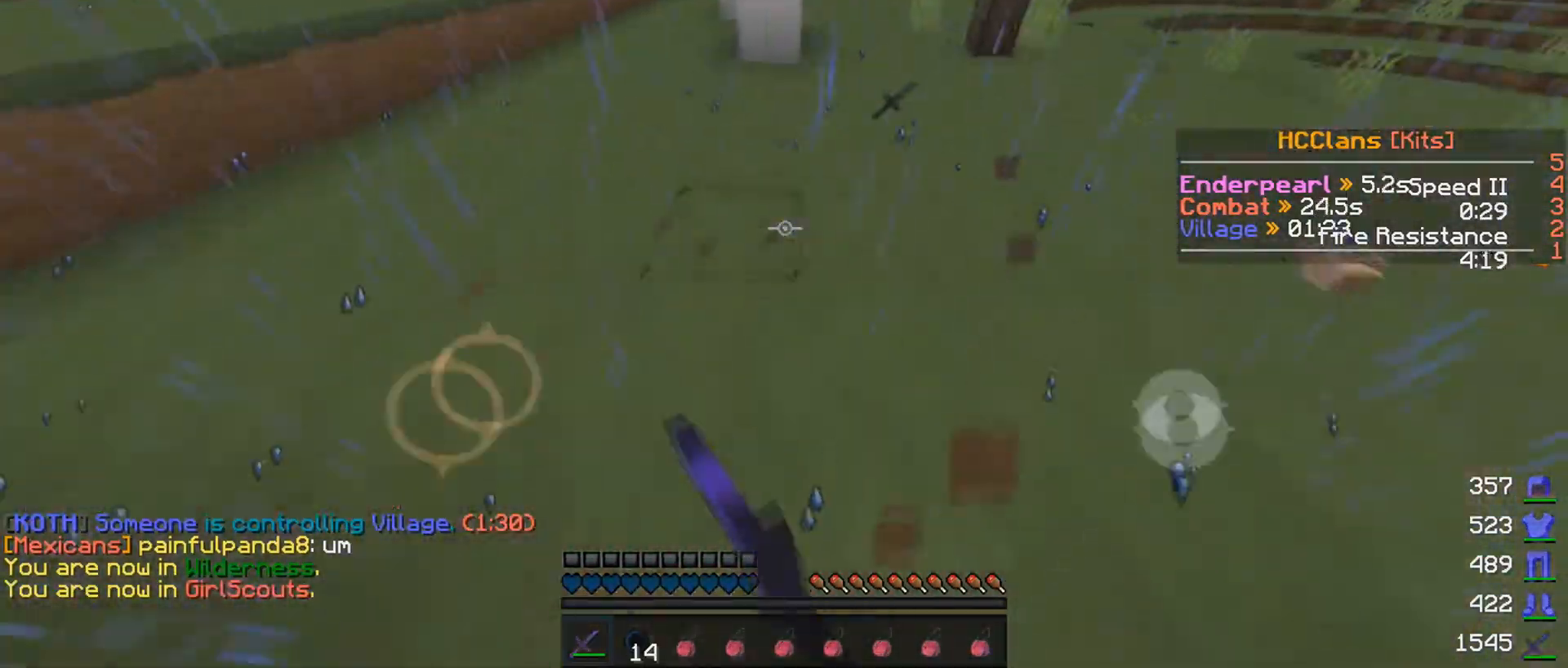
{"keys": [], "mouse": [], "events": [[50, "mouse_left", "up"], [200, "w", "up"], [250, "s", "down"], [300, "d", "up"], [500, "s", "up"]]}
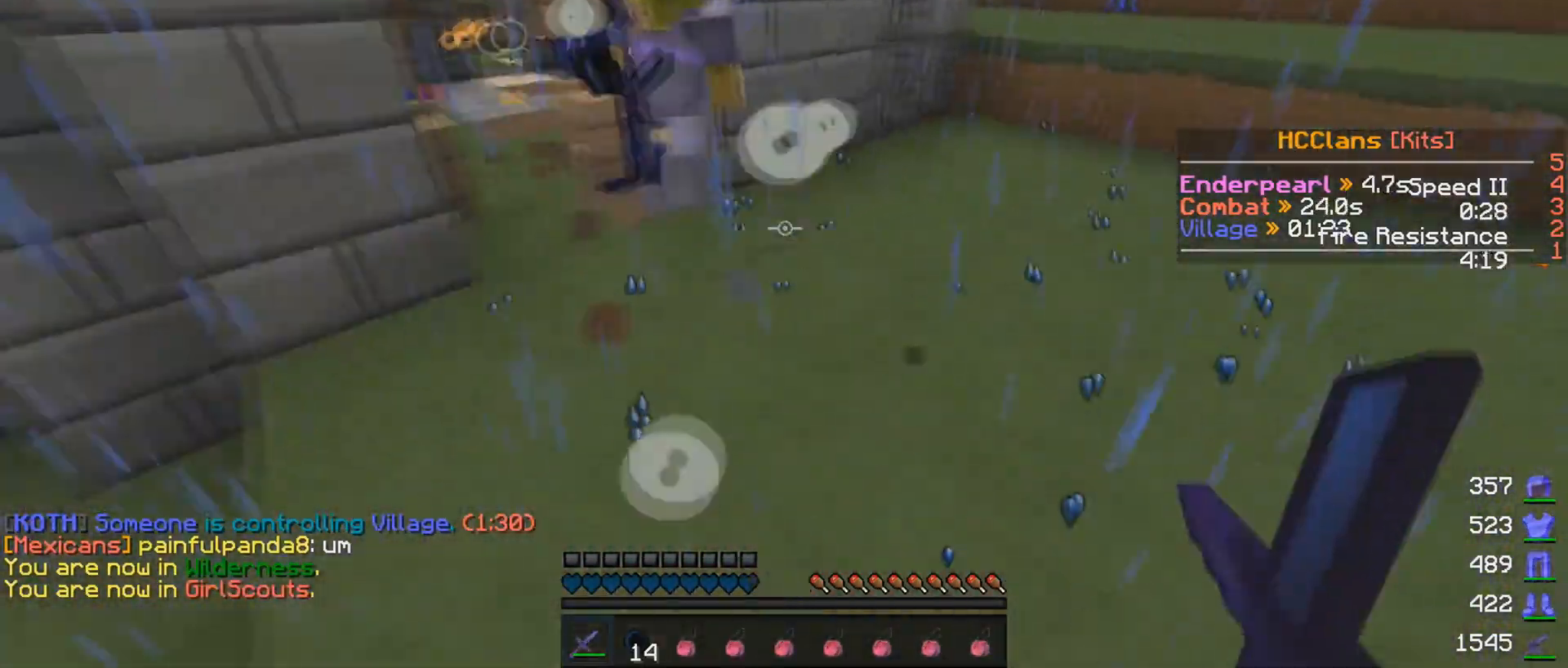
{"keys": ["d"], "mouse": [], "events": [[400, "d", "down"]]}
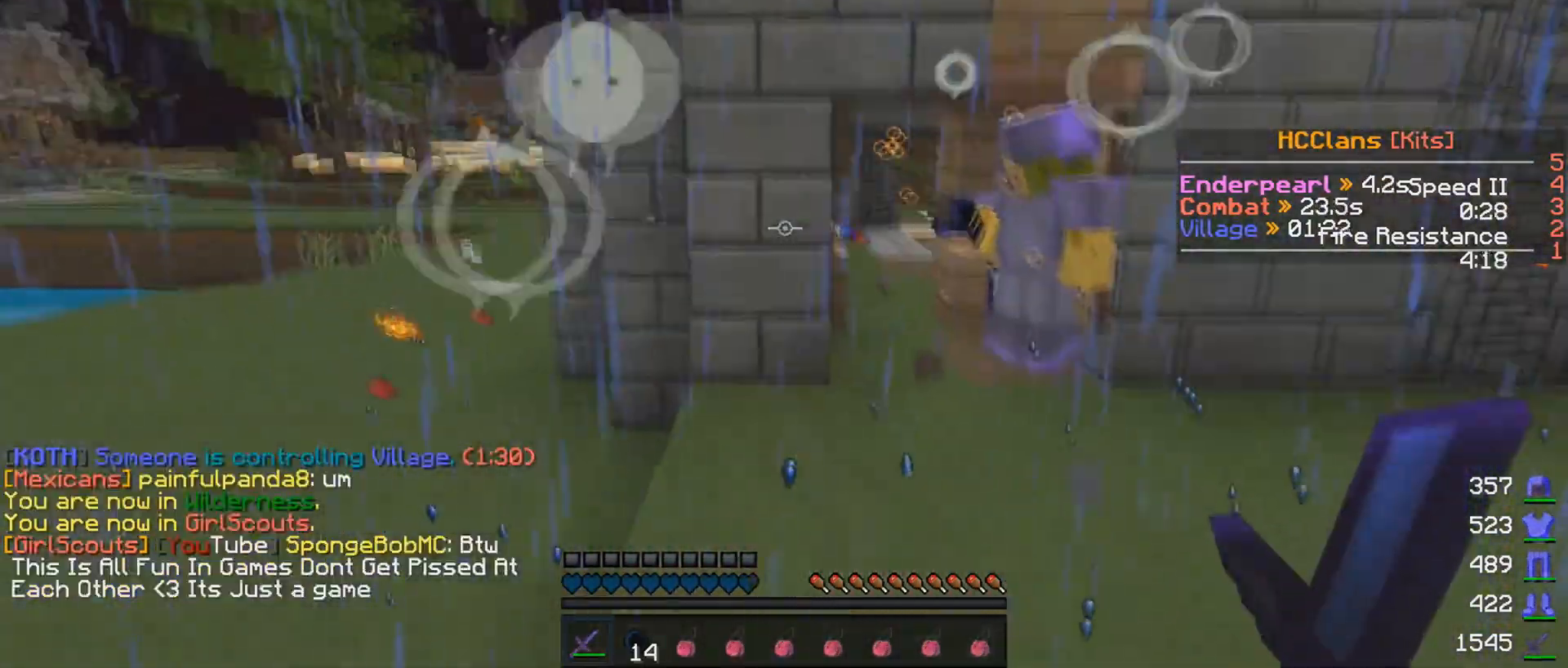
{"keys": ["d"], "mouse": [], "events": [[50, "d", "up"], [450, "d", "down"]]}
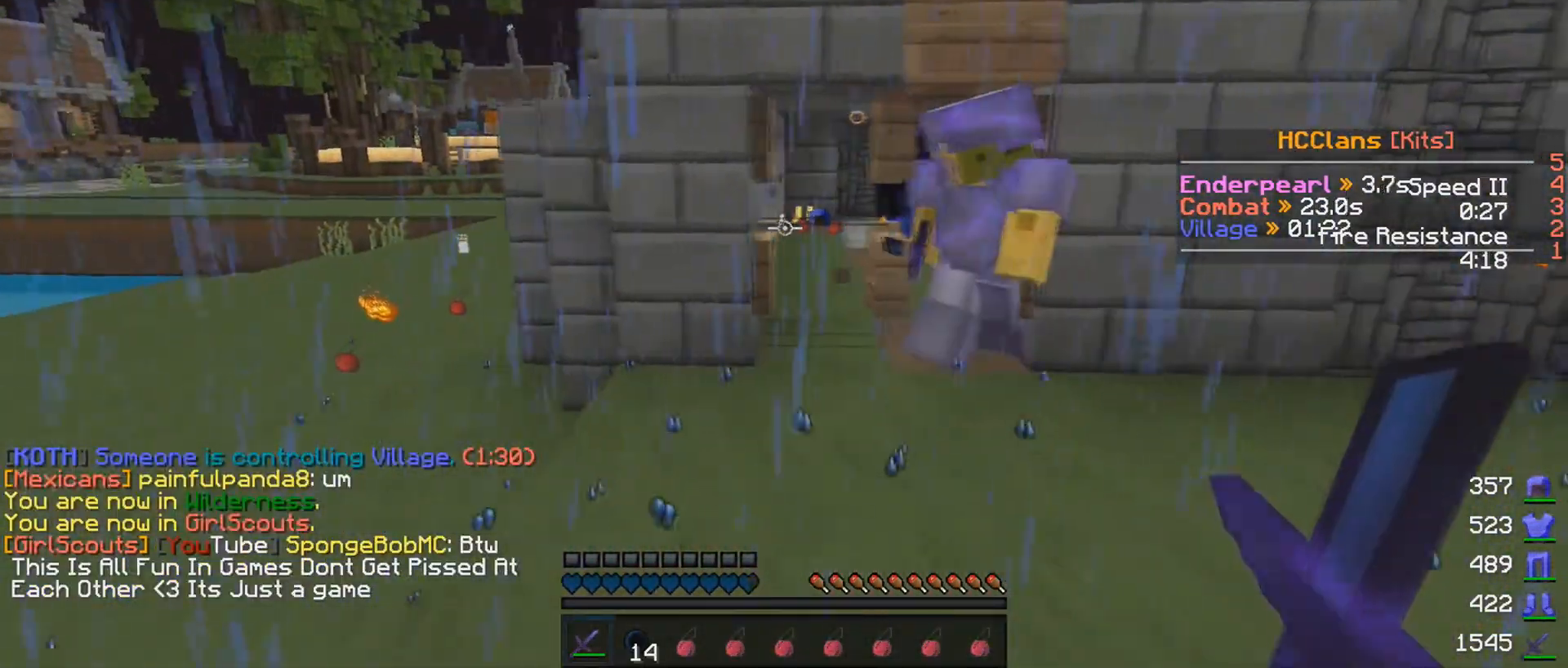
{"keys": ["w"], "mouse": [], "events": [[83, "w", "down"], [100, "d", "up"]]}
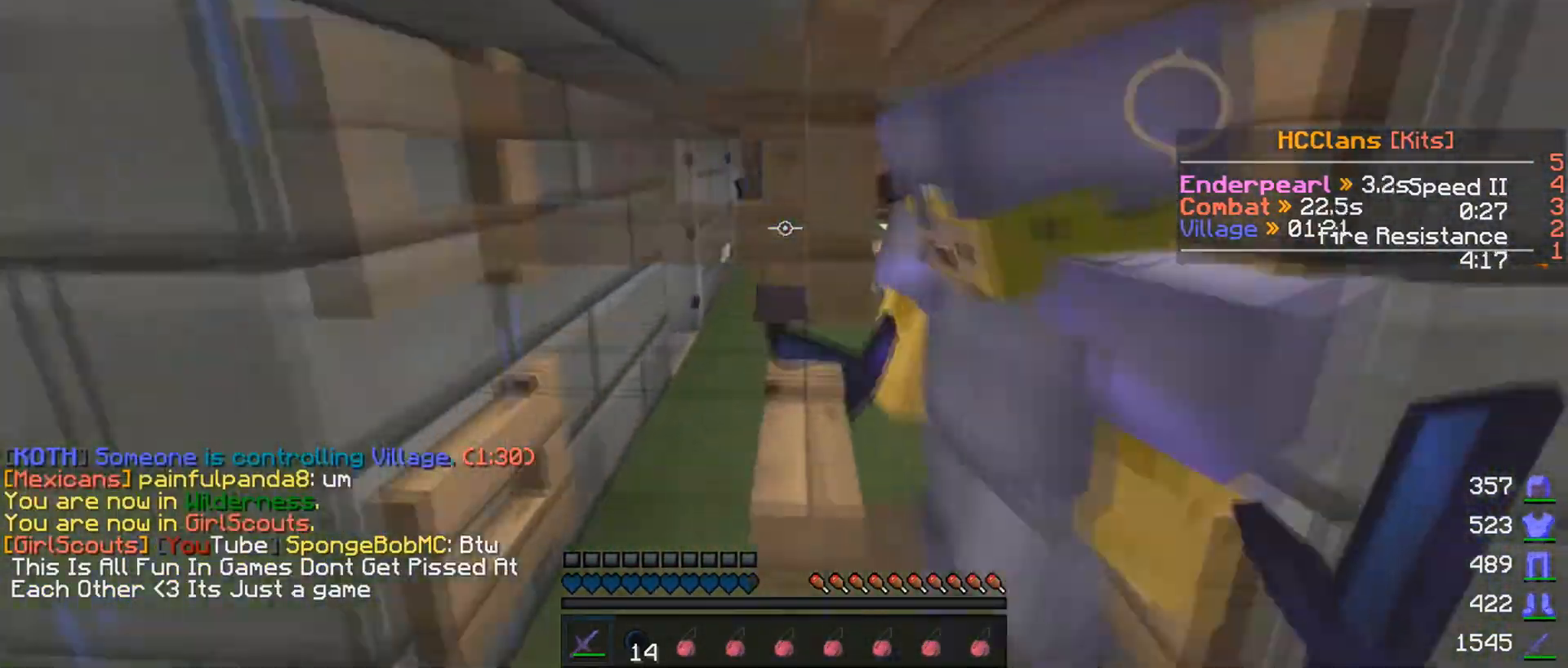
{"keys": ["s"], "mouse": [], "events": [[150, "w", "up"], [200, "s", "down"]]}
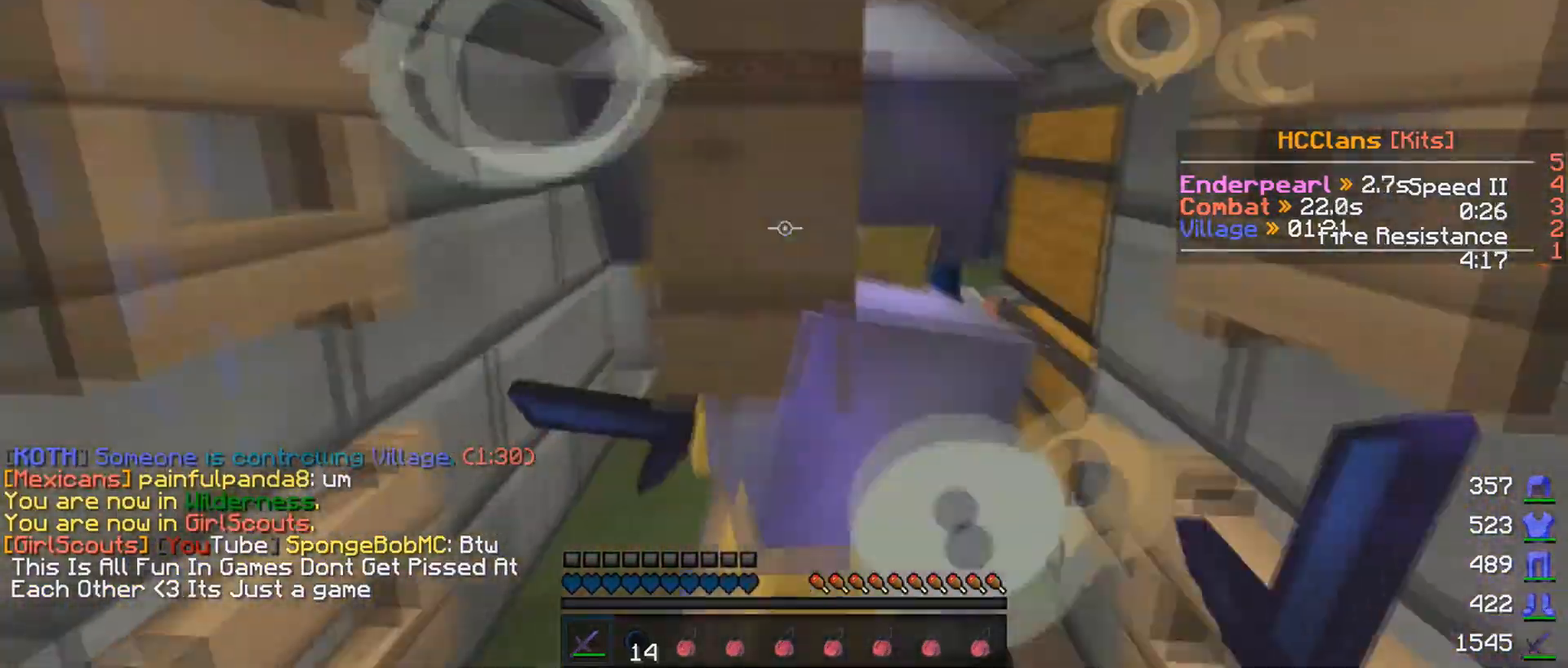
{"keys": ["s"], "mouse": [], "events": []}
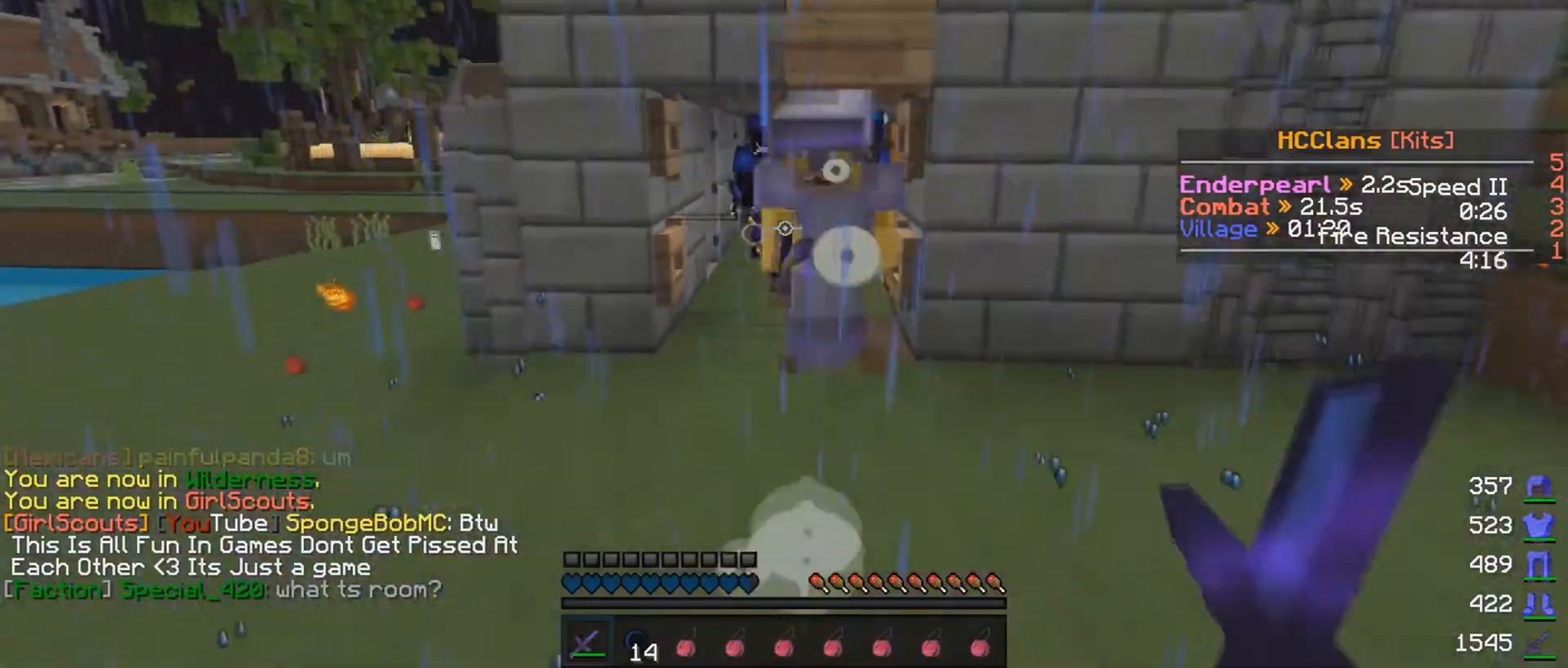
{"keys": ["w"], "mouse": ["left"], "events": [[100, "s", "up"], [100, "w", "down"], [200, "mouse_left", "down"], [400, "mouse_left", "up"], [500, "mouse_left", "down"]]}
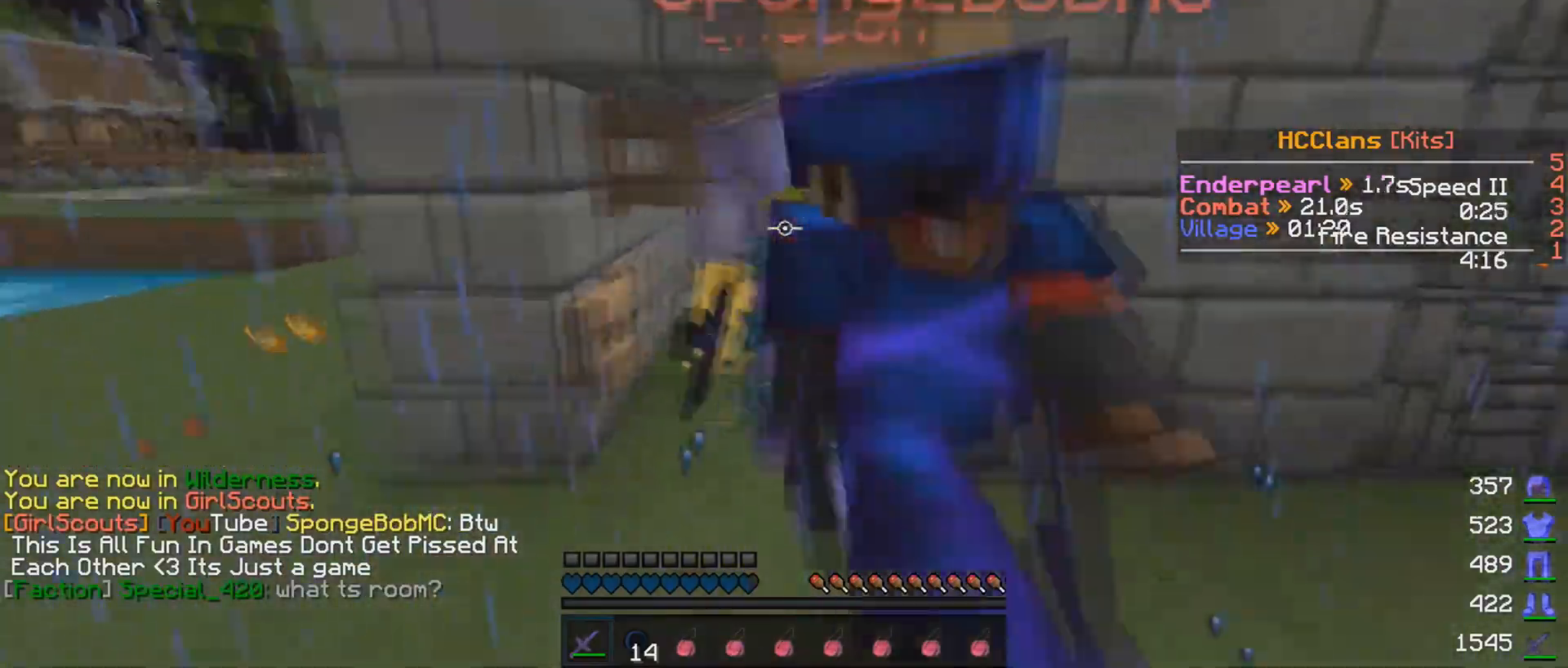
{"keys": ["w"], "mouse": [], "events": [[50, "mouse_left", "up"], [100, "w", "up"], [150, "s", "down"], [200, "mouse_left", "down"], [350, "mouse_left", "up"], [400, "mouse_left", "down"], [500, "mouse_left", "up"], [500, "s", "up"], [500, "w", "down"]]}
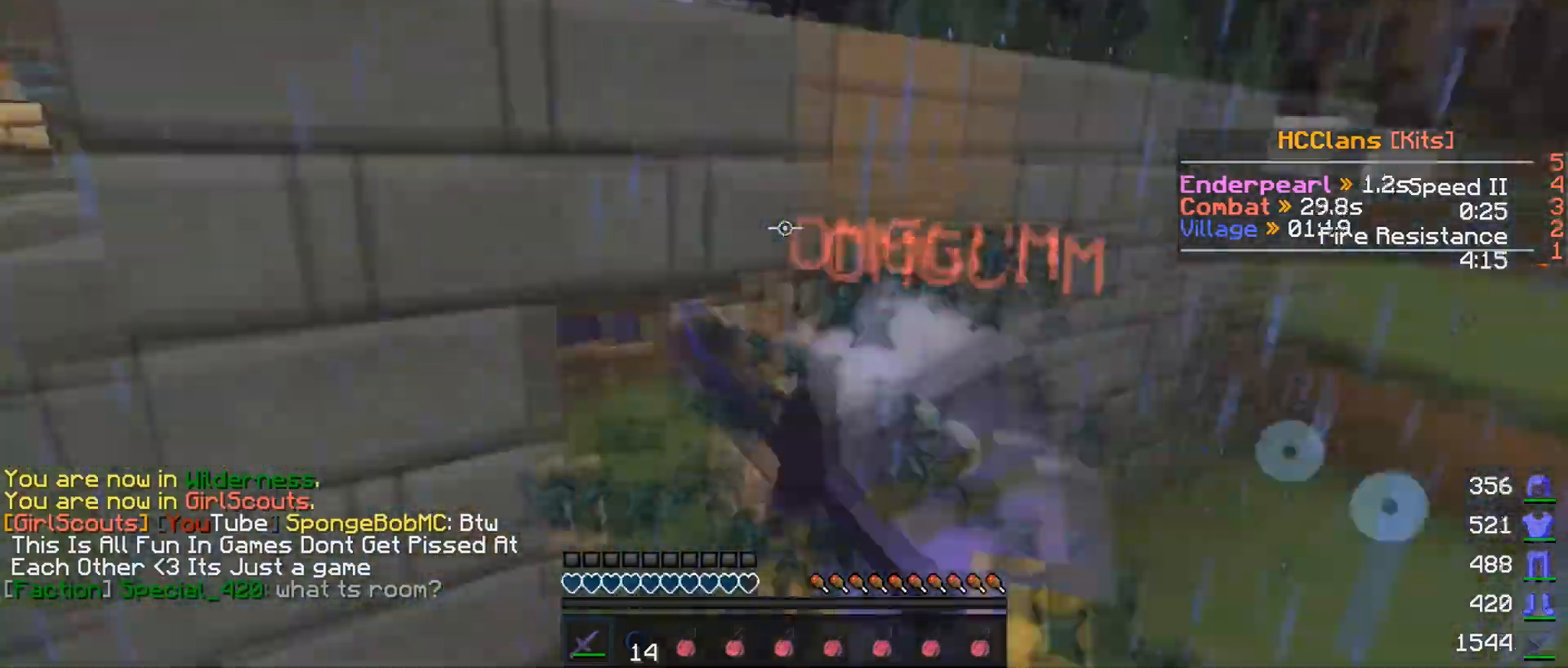
{"keys": ["w"], "mouse": [], "events": [[300, "mouse_left", "down"], [350, "mouse_left", "up"], [400, "mouse_left", "down"], [500, "mouse_left", "up"]]}
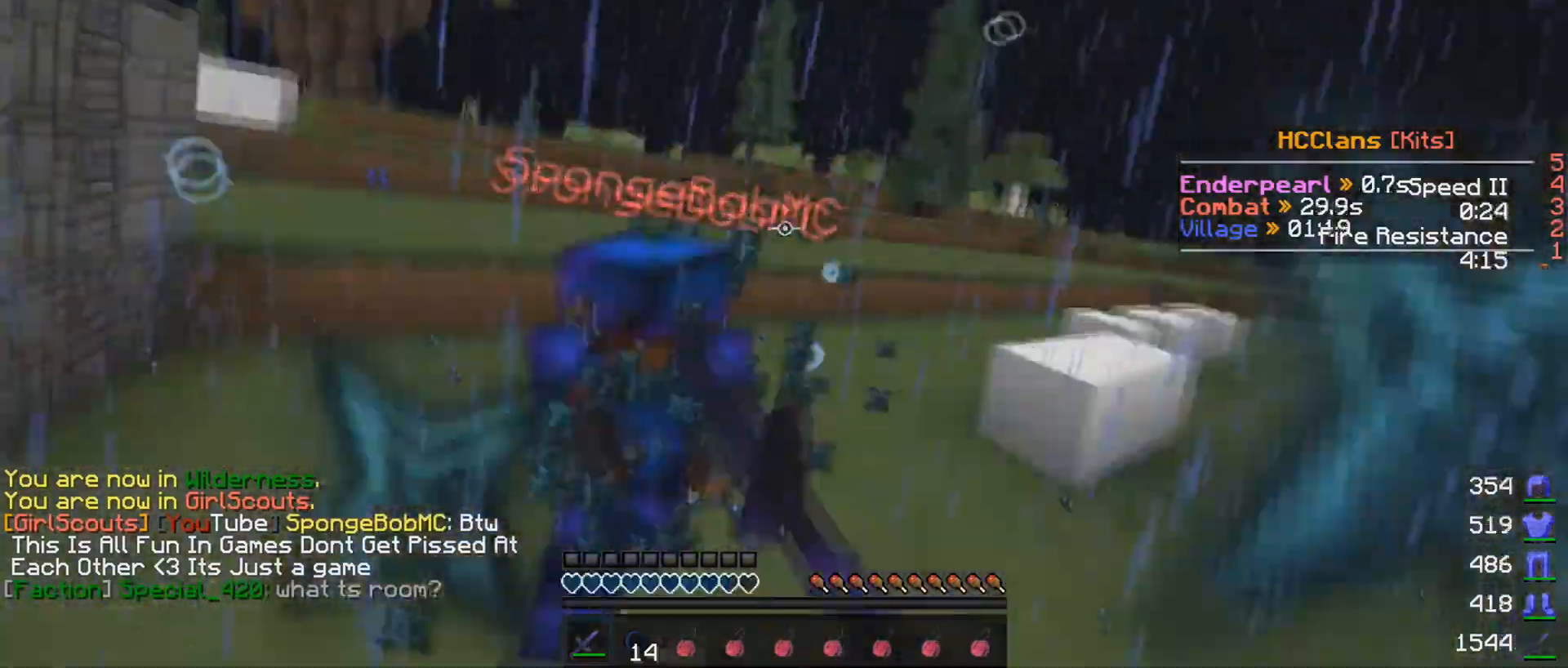
{"keys": ["w"], "mouse": ["left"], "events": [[50, "mouse_left", "down"], [100, "mouse_left", "up"], [200, "mouse_left", "down"], [250, "mouse_left", "up"], [350, "mouse_left", "down"], [400, "mouse_left", "up"], [500, "mouse_left", "down"]]}
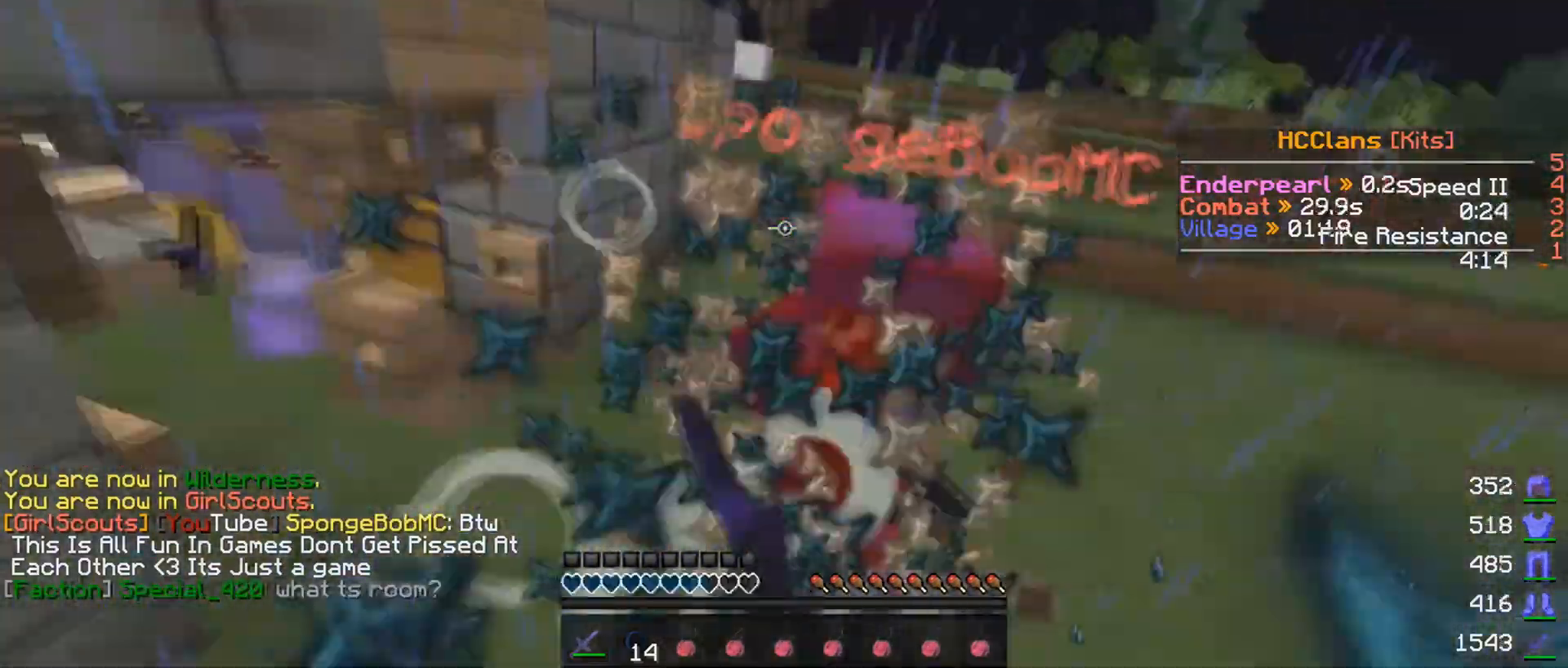
{"keys": ["w"], "mouse": ["left"], "events": [[100, "mouse_left", "up"], [150, "a", "down"], [300, "mouse_left", "down"], [350, "a", "up"], [350, "mouse_left", "up"], [500, "mouse_left", "down"]]}
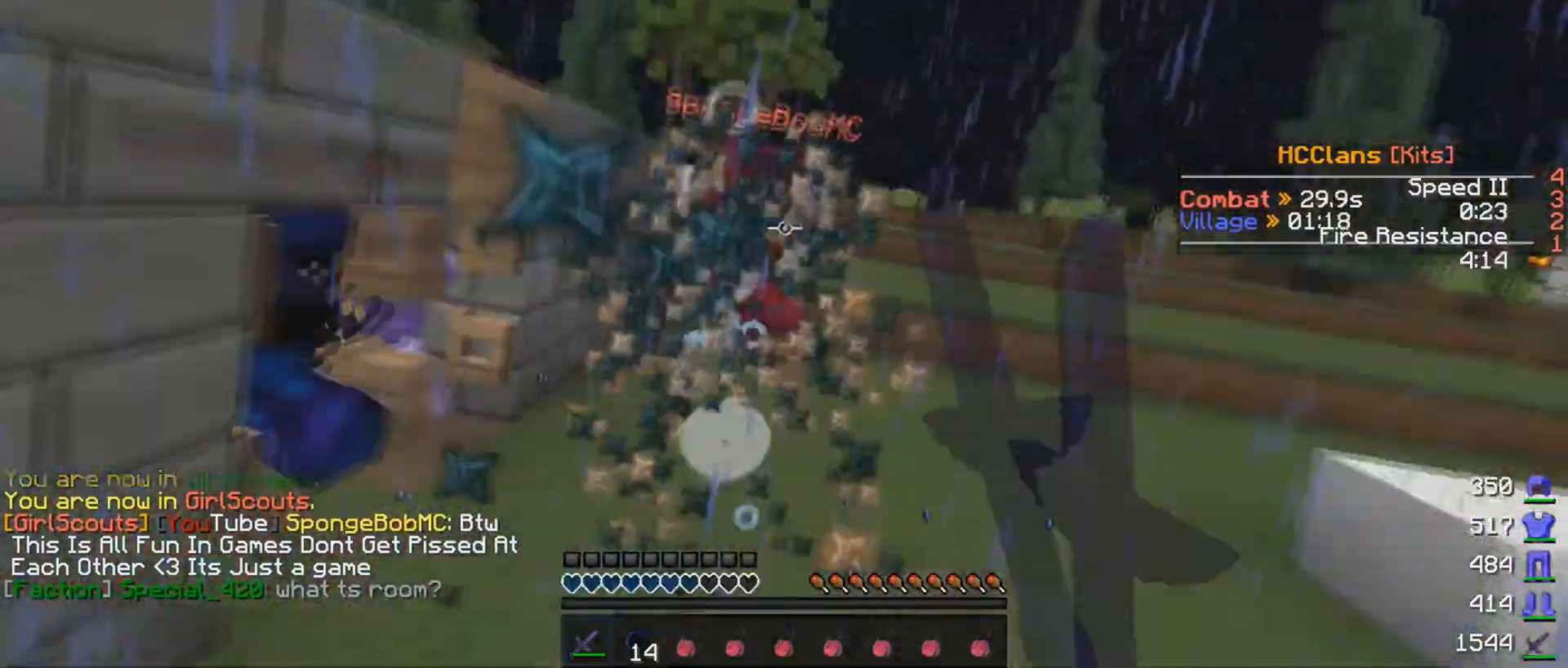
{"keys": ["w"], "mouse": [], "events": [[50, "mouse_left", "up"], [100, "mouse_left", "down"], [200, "mouse_left", "up"], [250, "mouse_left", "down"], [300, "mouse_left", "up"]]}
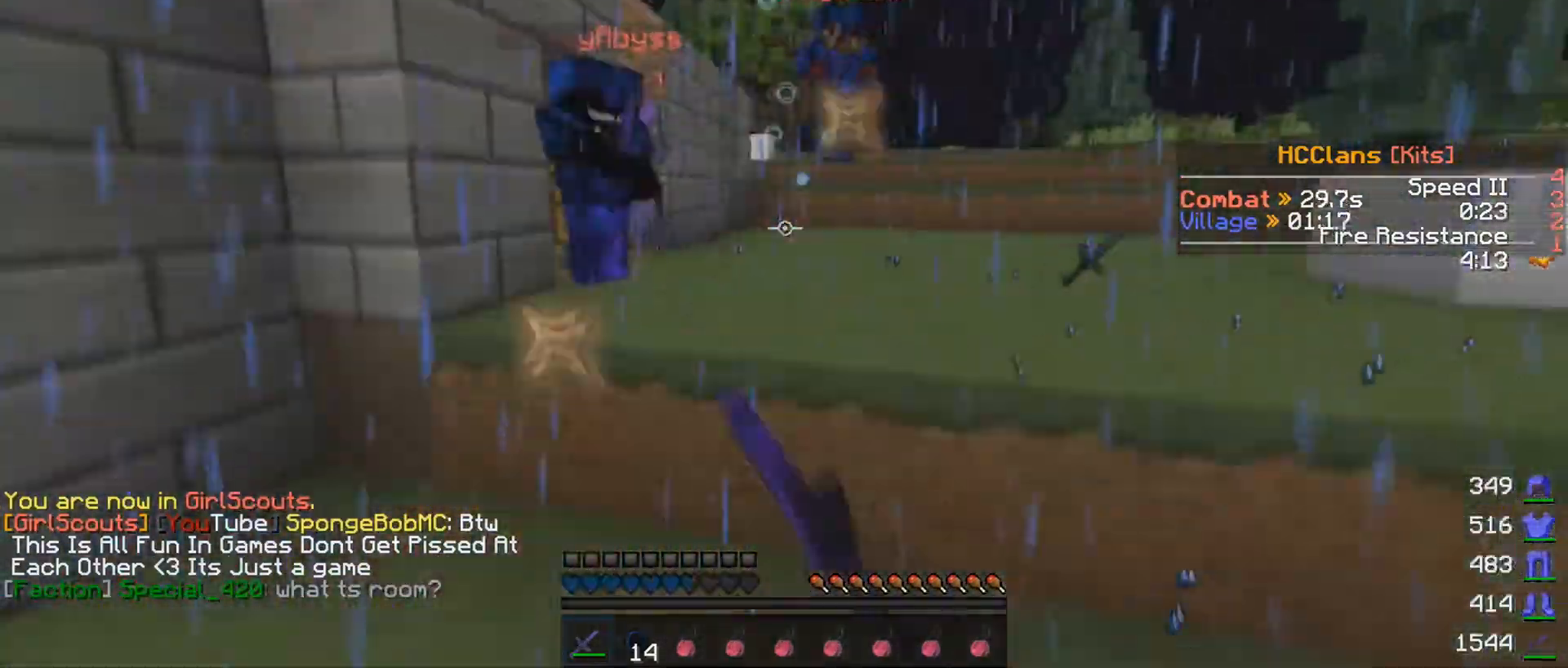
{"keys": ["w"], "mouse": [], "events": [[100, "mouse_left", "down"], [150, "mouse_left", "up"], [200, "a", "down"], [250, "mouse_left", "down"], [350, "mouse_left", "up"], [400, "mouse_left", "down"], [450, "a", "up"], [450, "mouse_left", "up"]]}
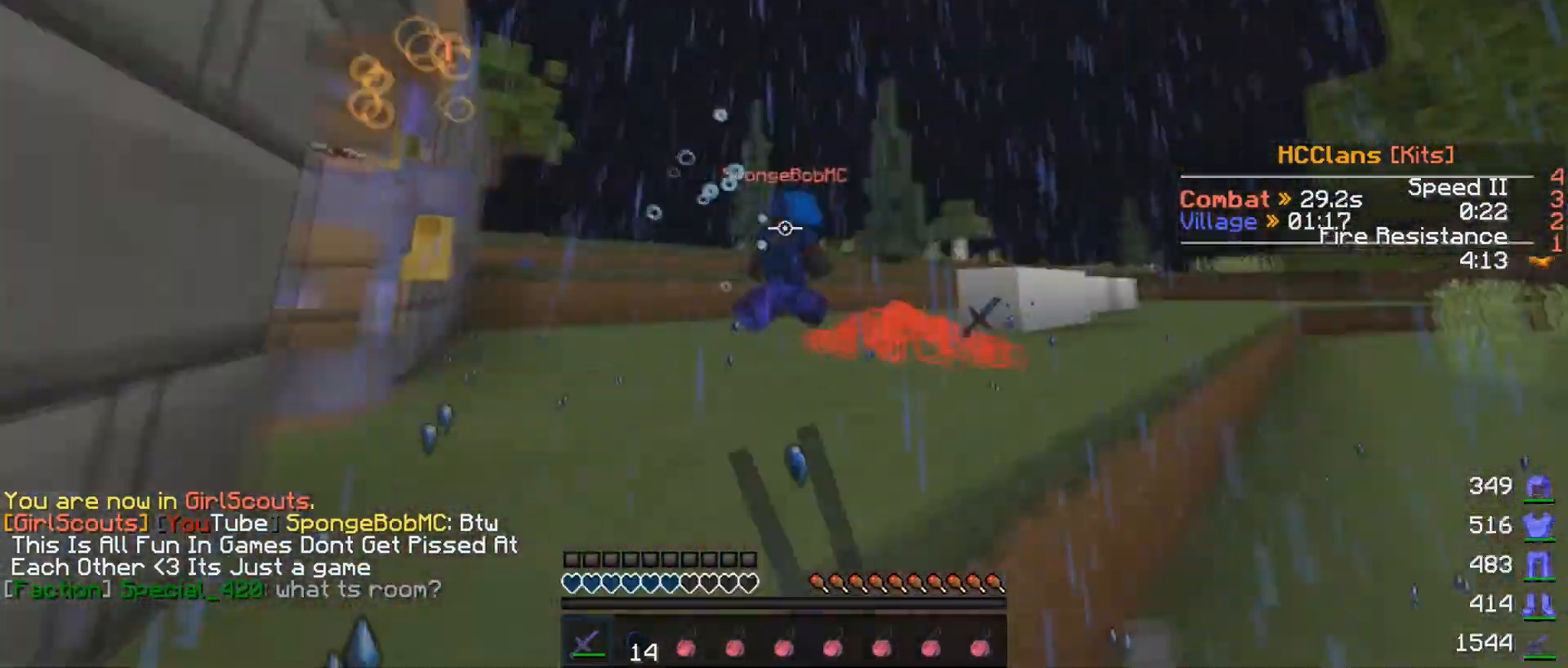
{"keys": ["d", "w"], "mouse": ["left"], "events": [[50, "mouse_left", "down"], [100, "mouse_left", "up"], [150, "mouse_left", "down"], [250, "mouse_left", "up"], [300, "d", "down"], [350, "mouse_left", "down"], [450, "mouse_left", "up"], [500, "mouse_left", "down"]]}
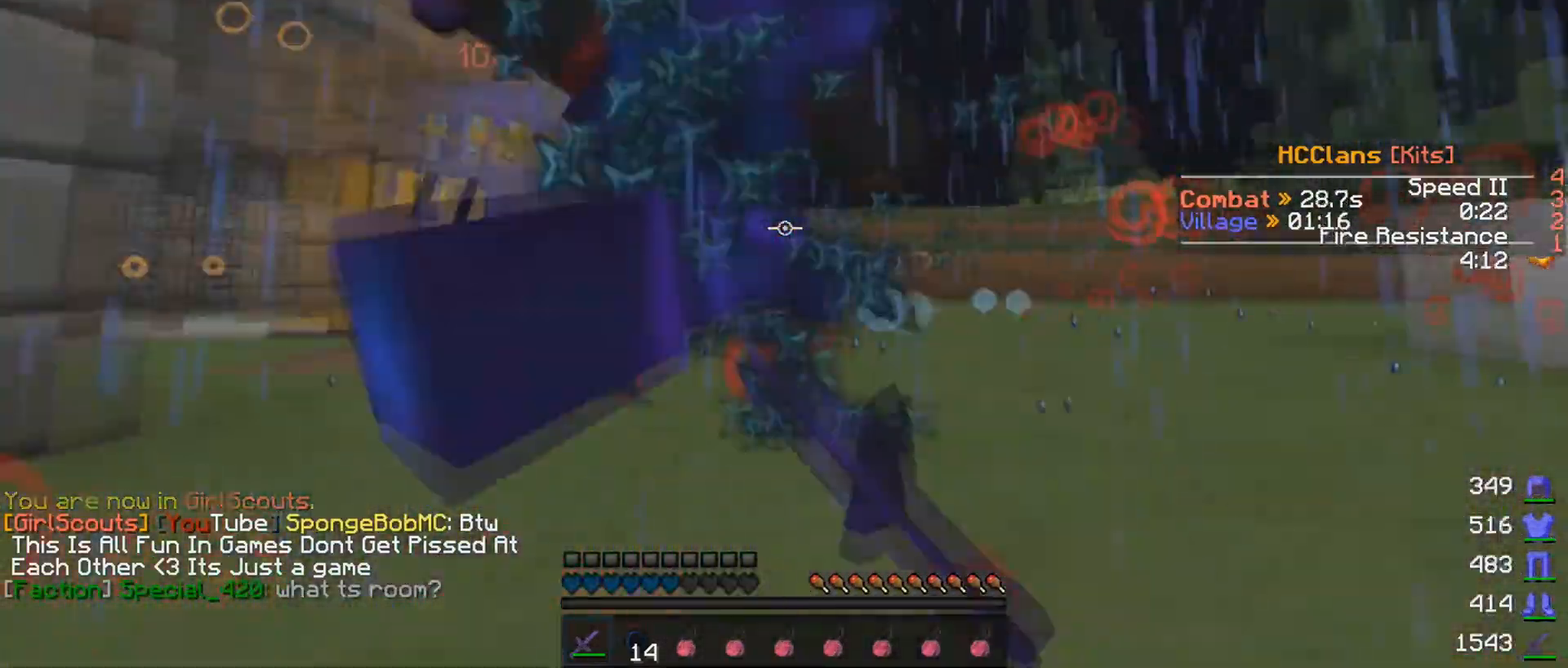
{"keys": ["a"], "mouse": ["left"], "events": [[100, "mouse_left", "up"], [150, "mouse_left", "down"], [250, "a", "down"], [250, "mouse_left", "up"], [300, "d", "up"], [300, "mouse_left", "down"], [350, "mouse_left", "up"], [450, "mouse_left", "down"], [450, "w", "up"]]}
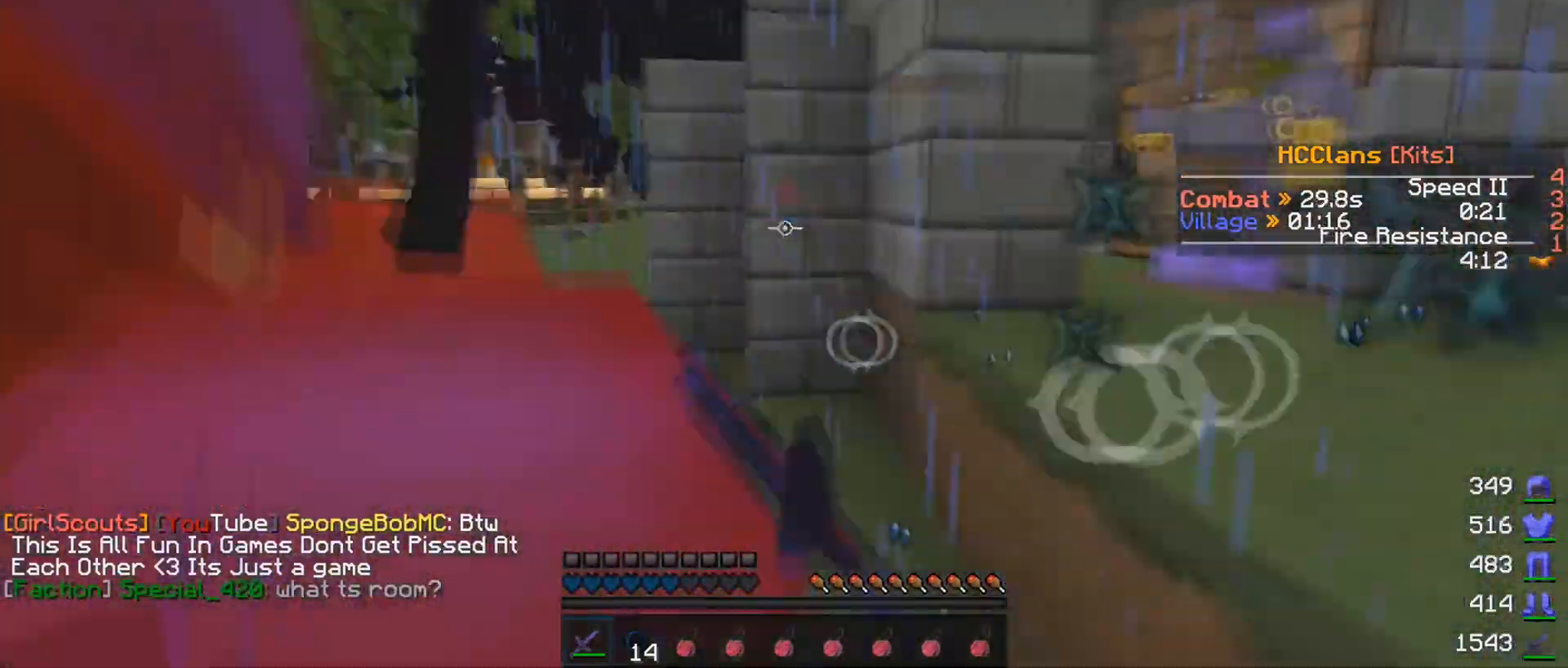
{"keys": ["a"], "mouse": ["left"], "events": [[300, "mouse_left", "up"], [350, "mouse_left", "down"], [400, "mouse_left", "up"], [450, "mouse_left", "down"]]}
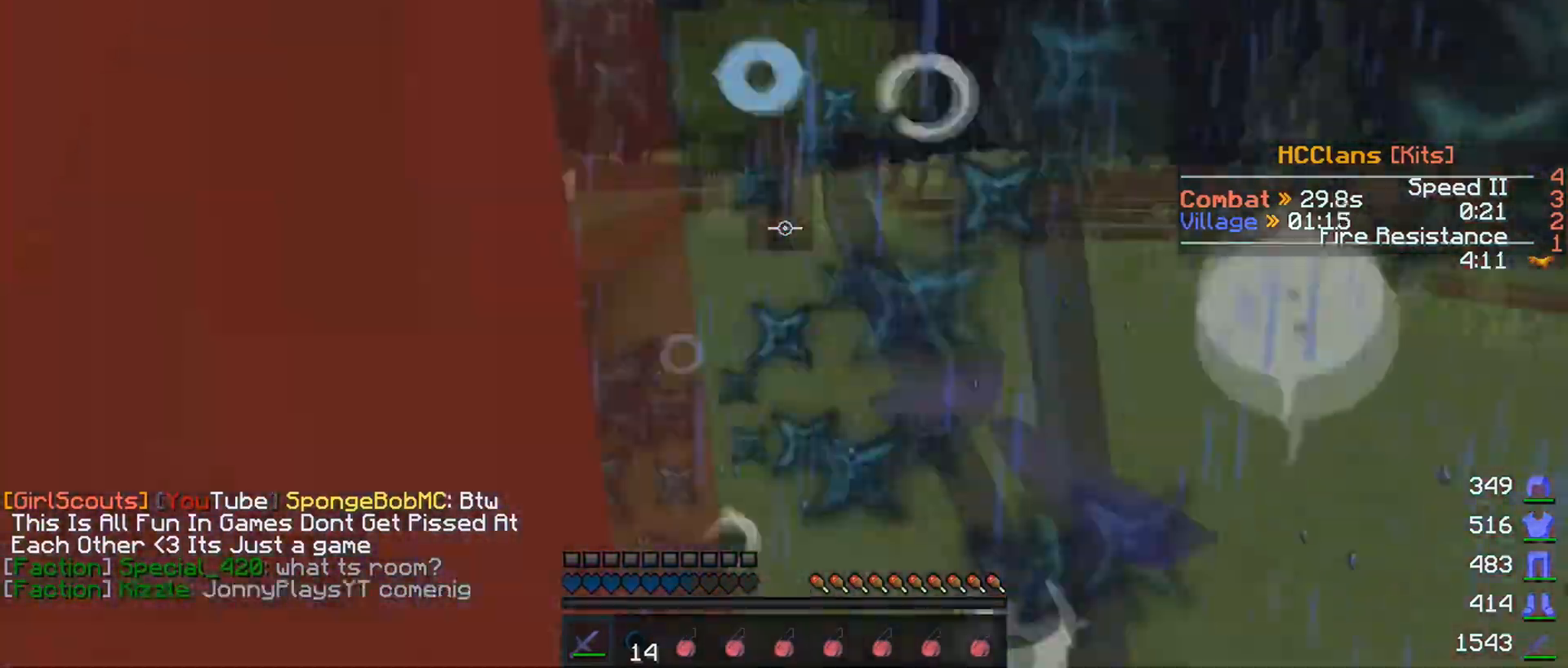
{"keys": ["d", "w"], "mouse": ["left"], "events": [[50, "mouse_left", "up"], [100, "mouse_left", "down"], [150, "w", "down"], [200, "mouse_left", "up"], [250, "mouse_left", "down"], [300, "mouse_left", "up"], [350, "mouse_left", "down"], [400, "a", "up"], [400, "d", "down"], [400, "mouse_left", "up"], [500, "mouse_left", "down"]]}
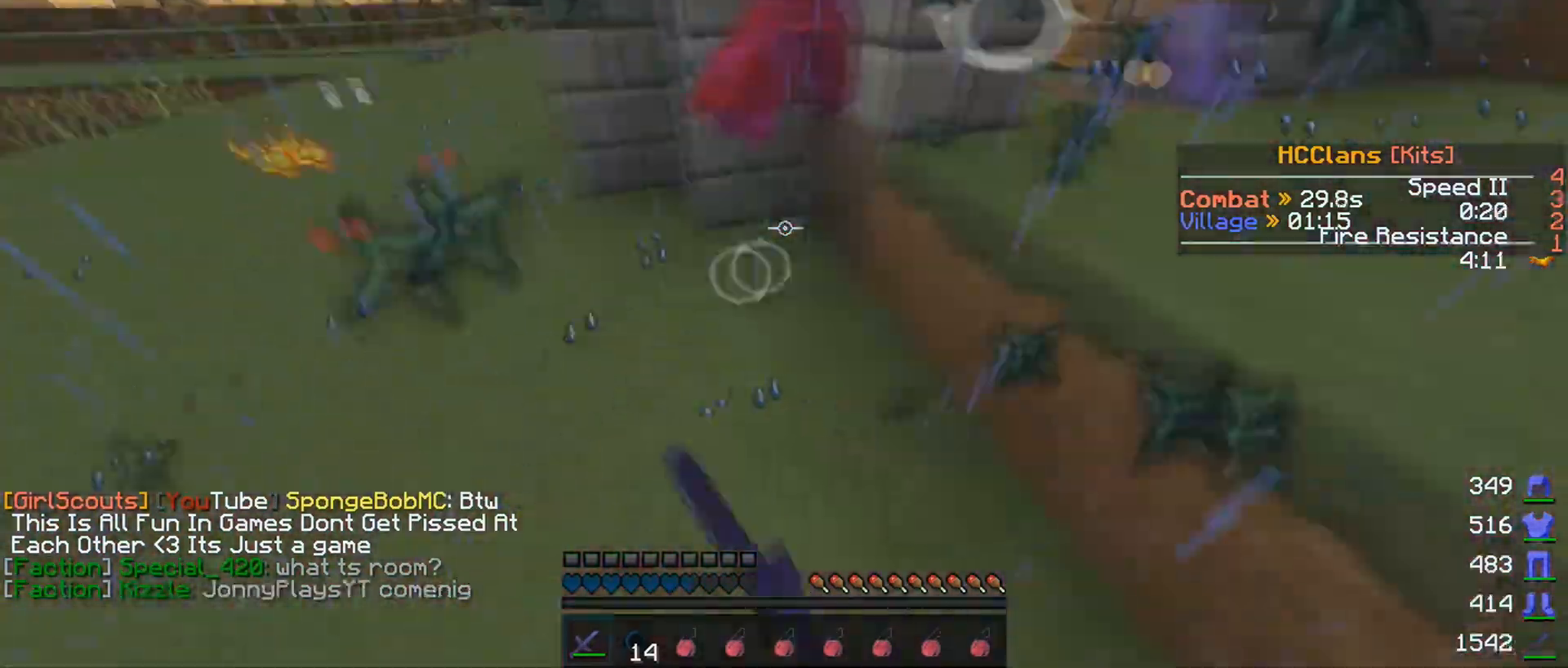
{"keys": ["d", "w"], "mouse": [], "events": [[50, "mouse_left", "up"], [100, "mouse_left", "down"], [150, "mouse_left", "up"], [250, "mouse_left", "down"], [350, "mouse_left", "up"], [400, "mouse_left", "down"], [500, "mouse_left", "up"]]}
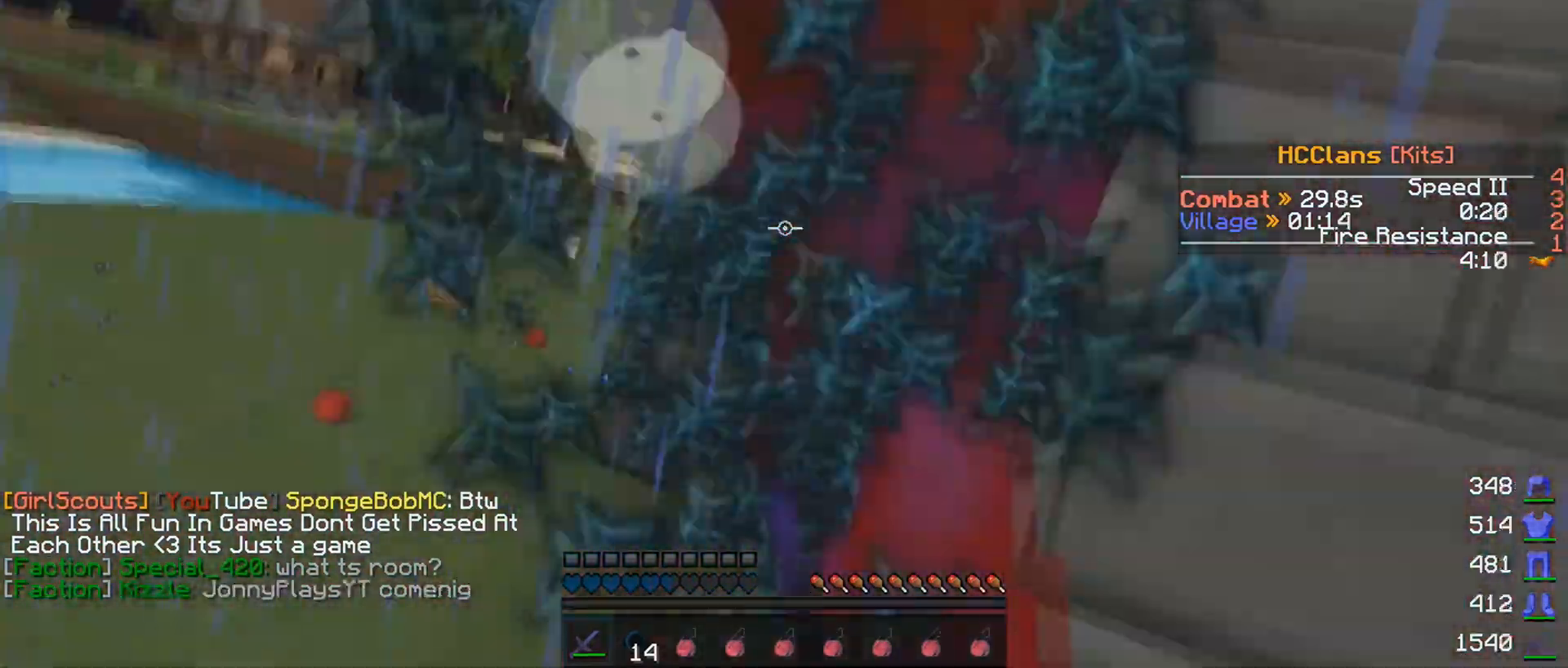
{"keys": ["w"], "mouse": [], "events": [[100, "mouse_left", "down"], [150, "mouse_left", "up"], [200, "mouse_left", "down"], [200, "w", "up"], [350, "mouse_left", "up"], [383, "w", "down"], [400, "d", "up"], [400, "mouse_left", "down"], [450, "mouse_left", "up"]]}